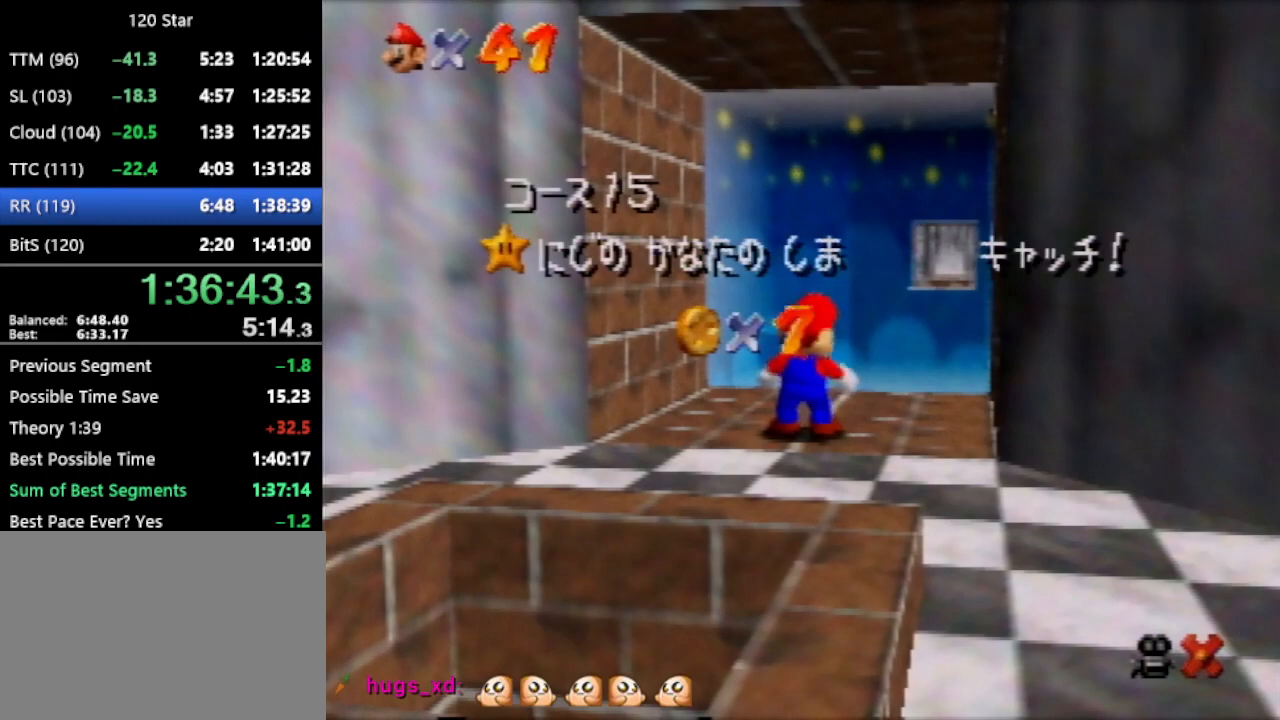
Gameplay with a controller (Nintendo layout); each line is a JSON object with the inputs held at the frame after it. "events" lists button and stick changes between this image and that frame as [ms after this image, input, new state], when the widget could be followed in between. Not read: L3 R3 Z.
{"buttons": [], "left_stick": "down", "events": [[400, "left_stick", "down"]]}
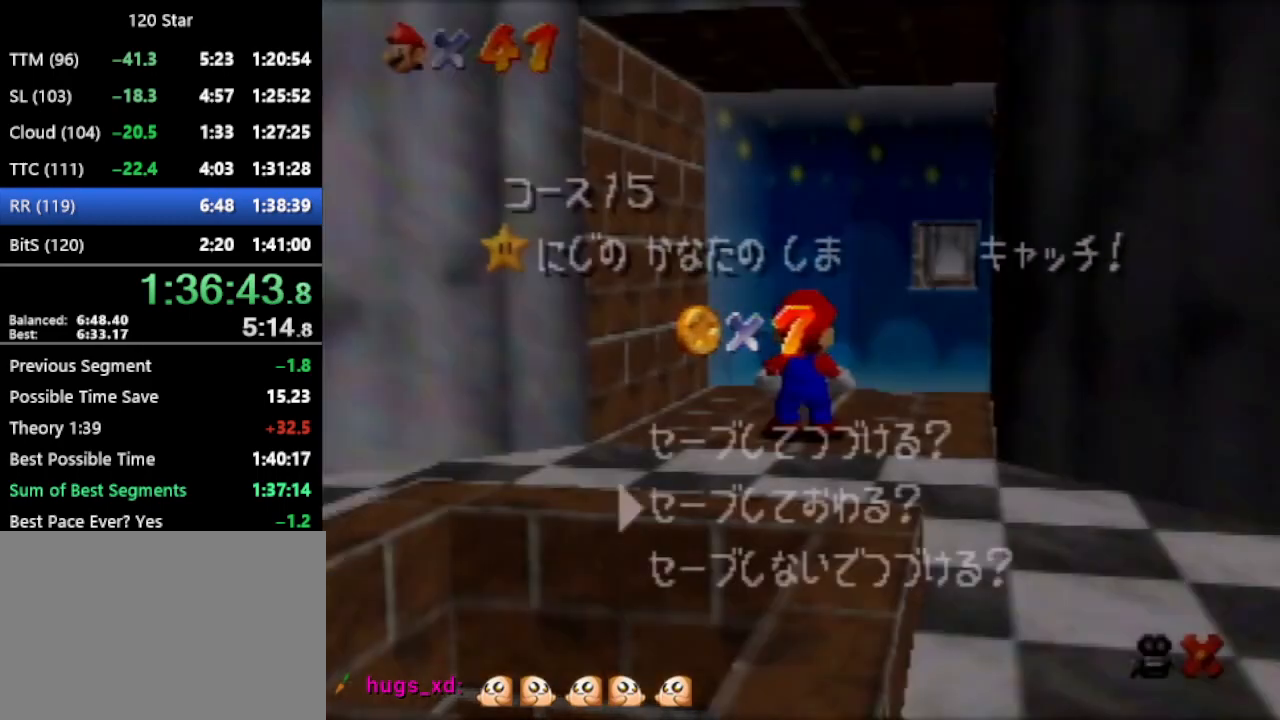
{"buttons": ["A"], "left_stick": "down", "events": [[166, "A", "down"], [266, "A", "up"], [433, "A", "down"]]}
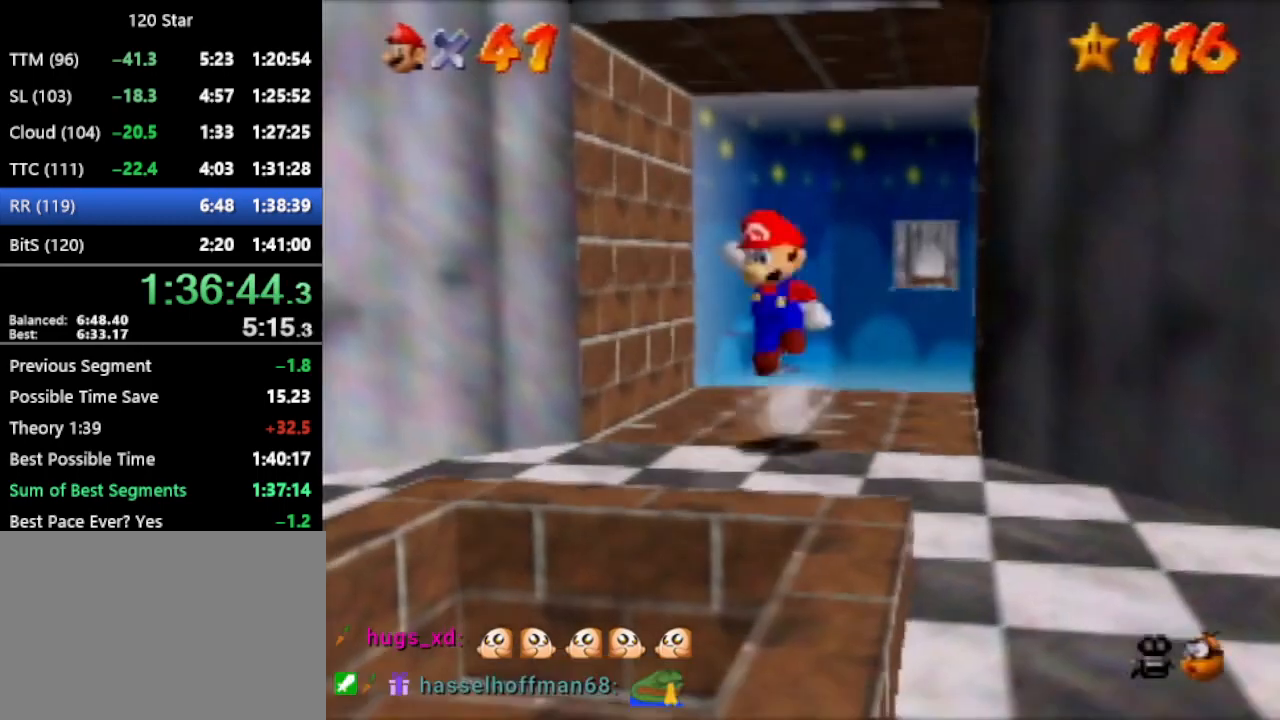
{"buttons": [], "left_stick": "down", "events": [[434, "A", "up"]]}
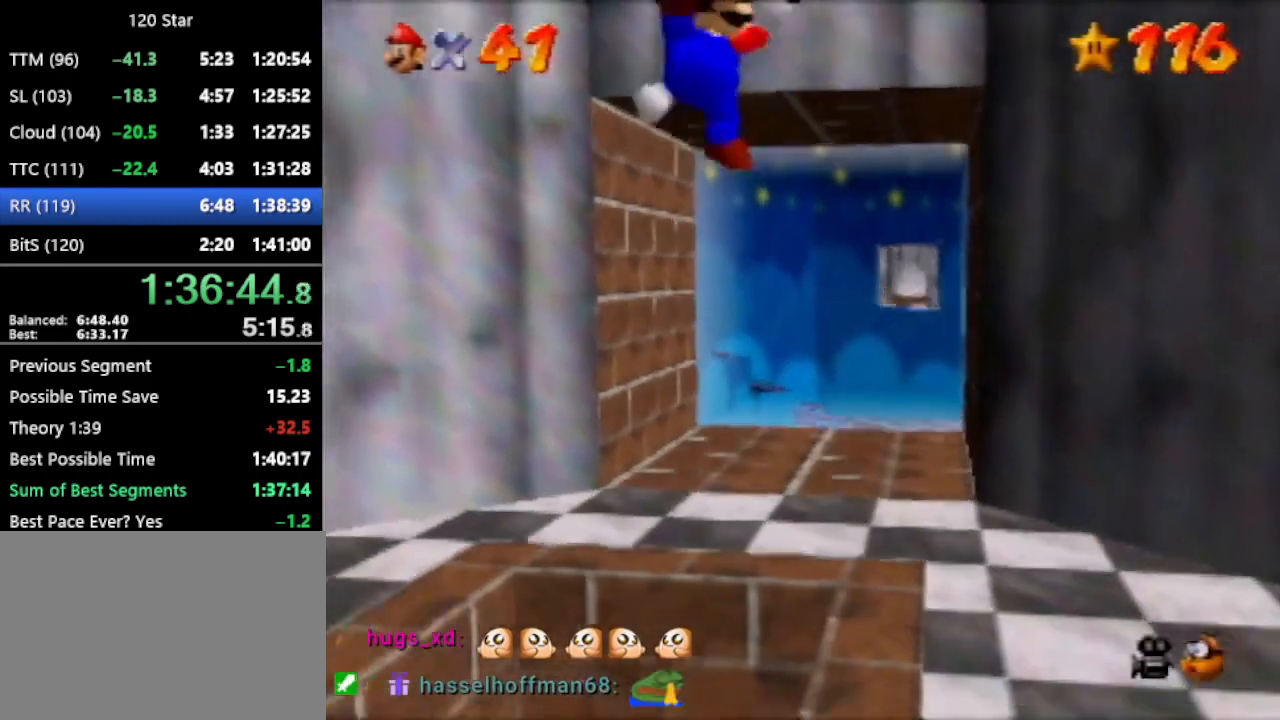
{"buttons": [], "left_stick": "center", "events": [[33, "left_stick", "center"]]}
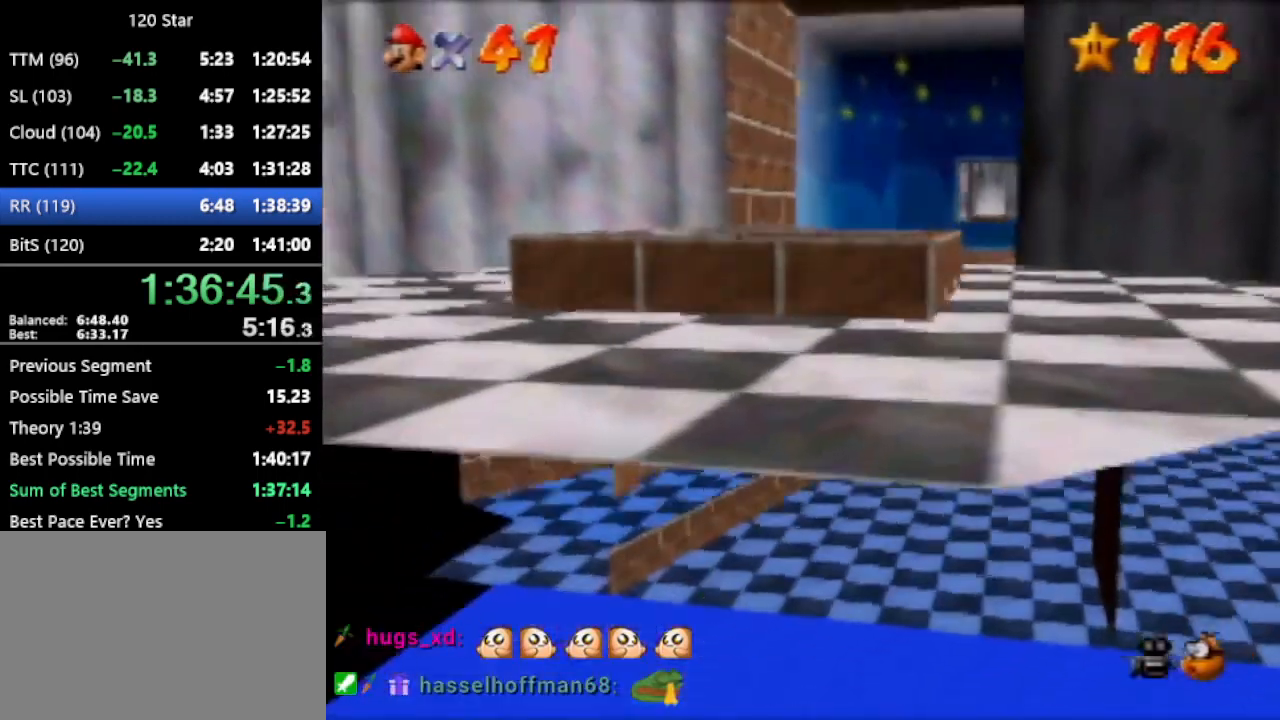
{"buttons": [], "left_stick": "center", "events": [[167, "A", "down"], [267, "A", "up"]]}
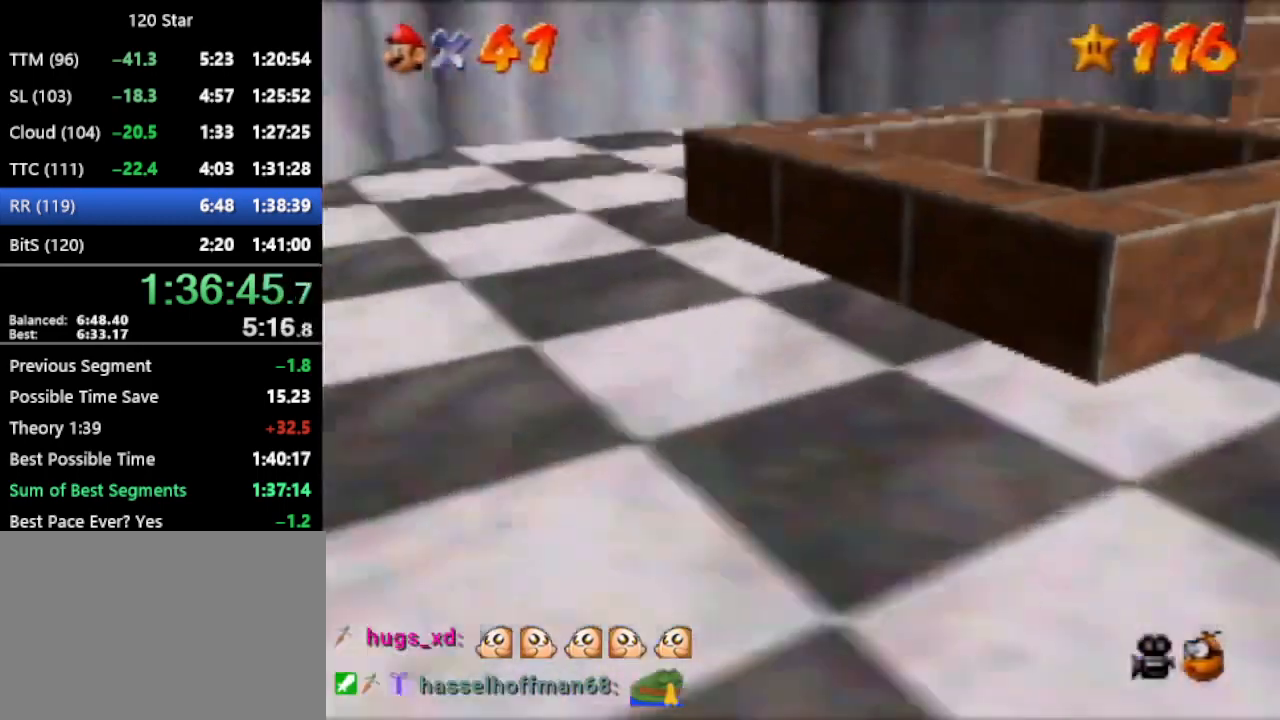
{"buttons": [], "left_stick": "center", "events": [[34, "A", "down"], [67, "A", "up"], [234, "A", "down"], [367, "A", "up"]]}
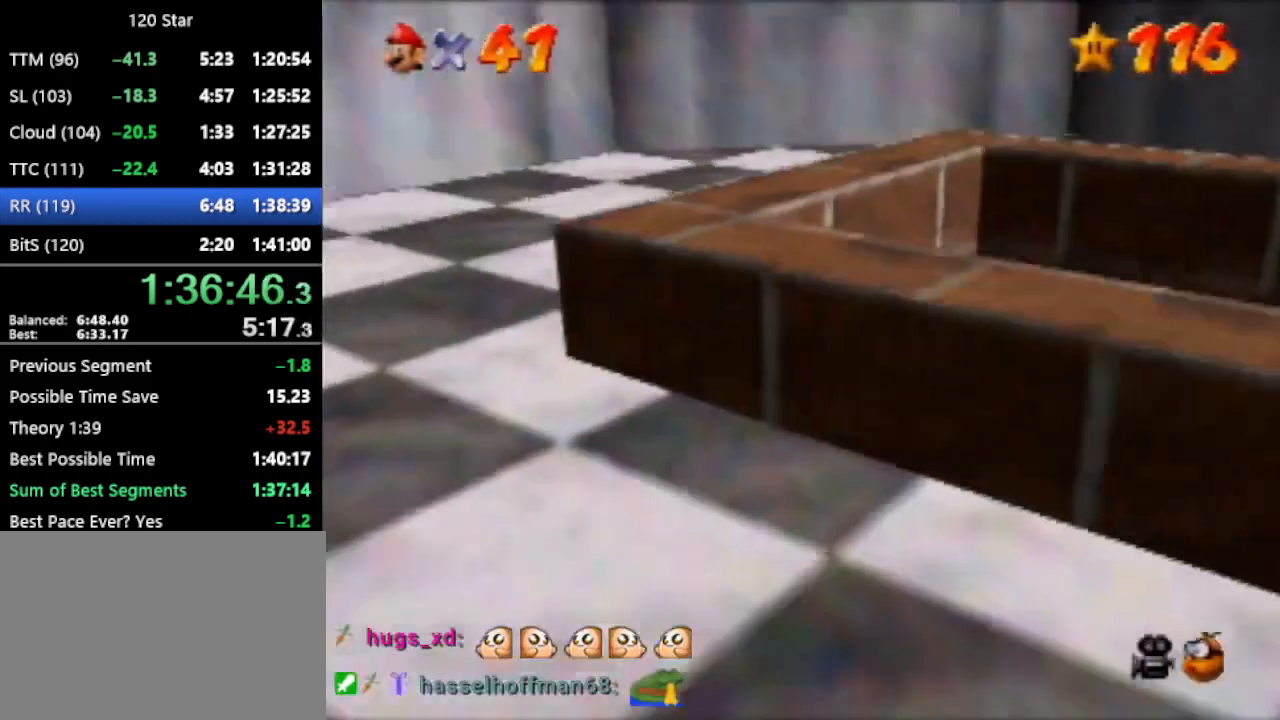
{"buttons": [], "left_stick": "center", "events": [[433, "A", "down"], [500, "A", "up"]]}
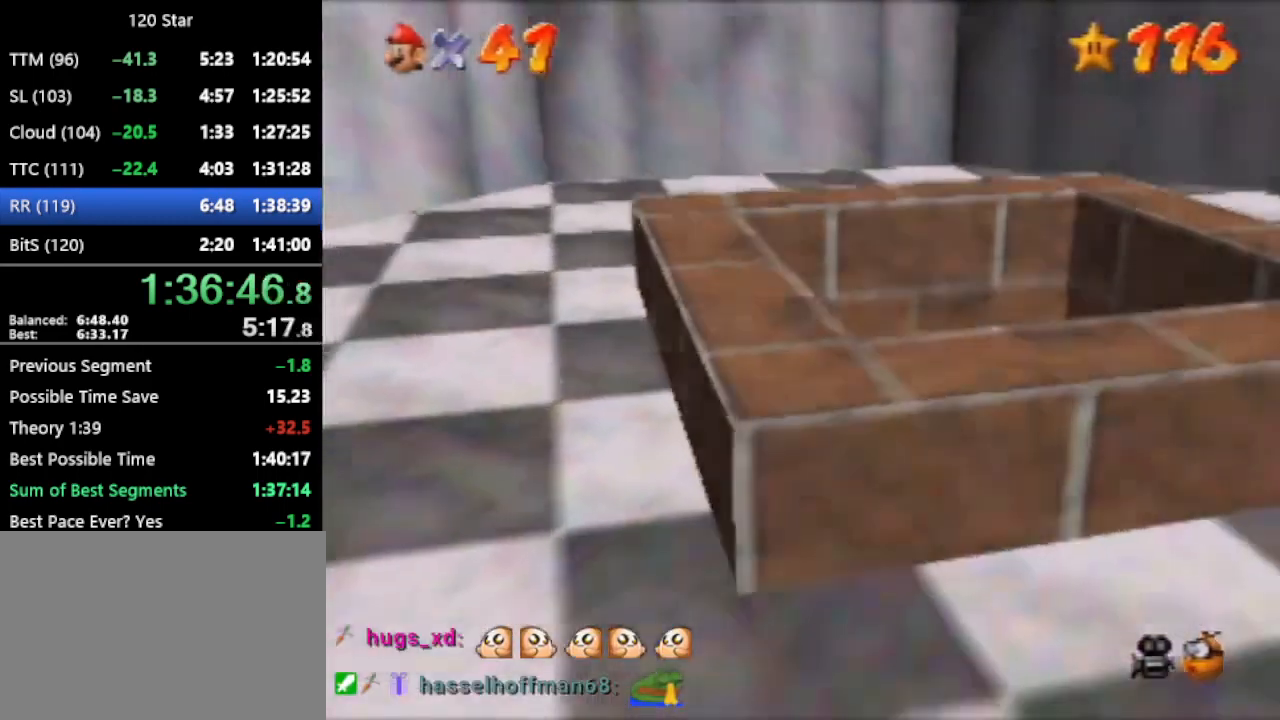
{"buttons": ["A"], "left_stick": "center", "events": [[100, "A", "down"], [134, "A", "up"], [234, "A", "down"], [301, "A", "up"], [367, "A", "down"], [434, "A", "up"], [501, "A", "down"]]}
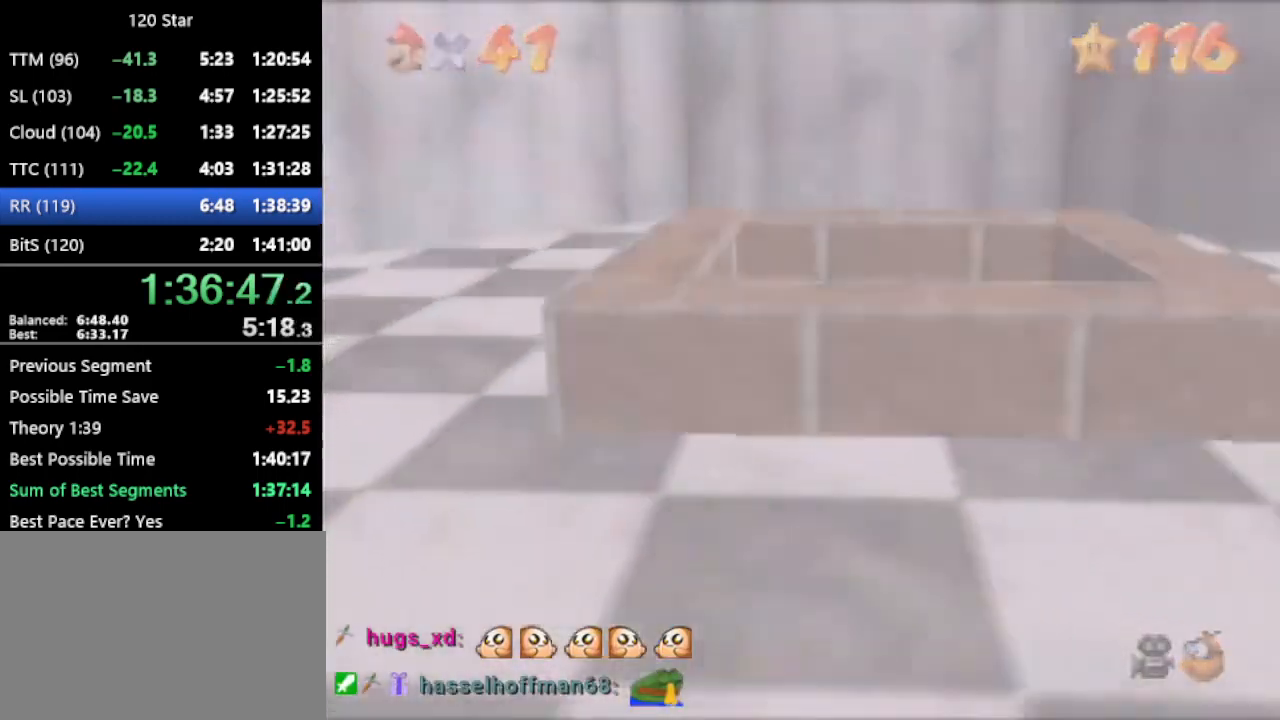
{"buttons": [], "left_stick": "center", "events": [[66, "A", "up"], [133, "A", "down"], [200, "A", "up"], [300, "A", "down"], [433, "A", "up"]]}
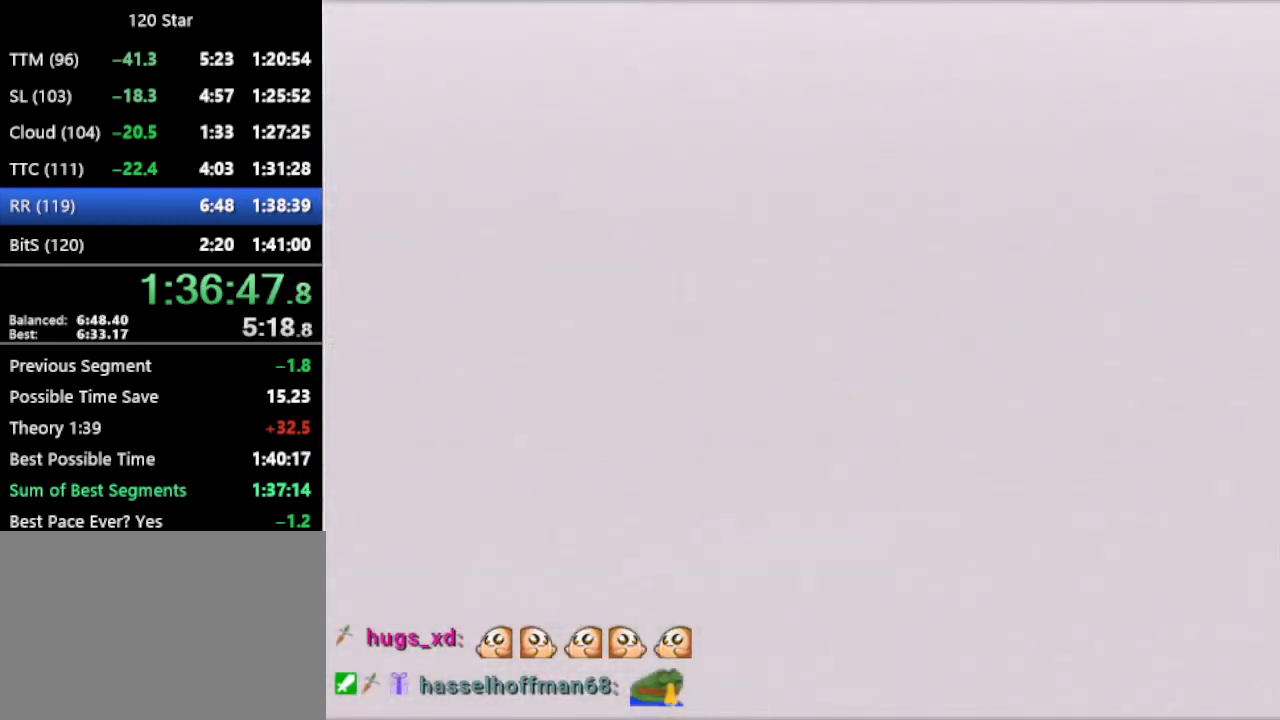
{"buttons": ["A"], "left_stick": "center", "events": [[67, "A", "down"], [134, "A", "up"], [434, "A", "down"]]}
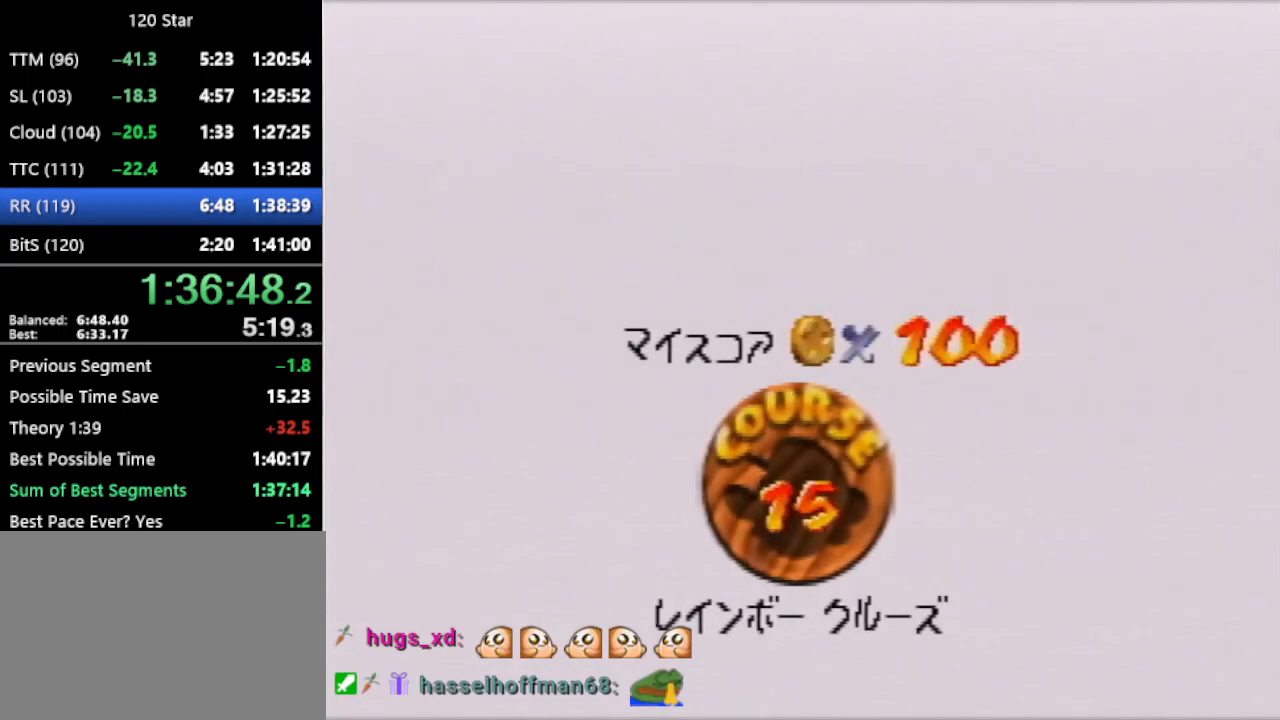
{"buttons": [], "left_stick": "center", "events": [[167, "A", "up"], [233, "A", "down"], [333, "A", "up"], [367, "A", "down"], [500, "A", "up"]]}
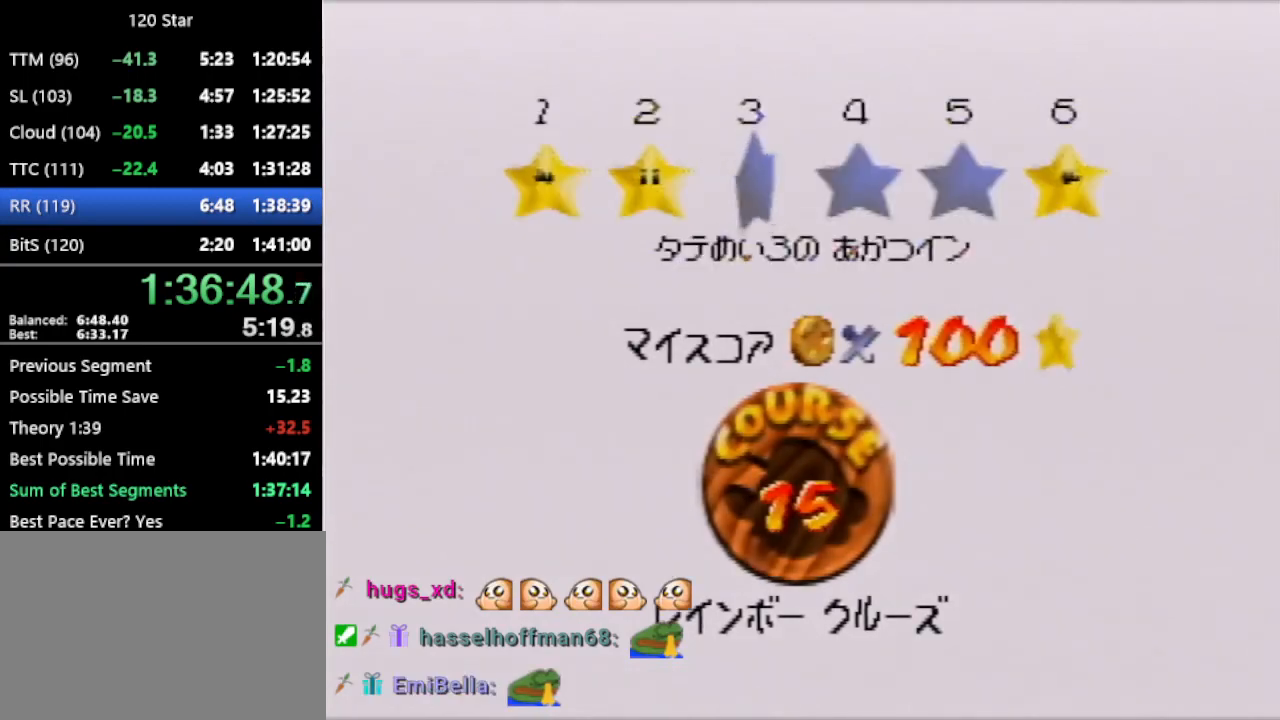
{"buttons": [], "left_stick": "center", "events": [[34, "A", "down"], [134, "A", "up"], [167, "A", "down"], [234, "A", "up"]]}
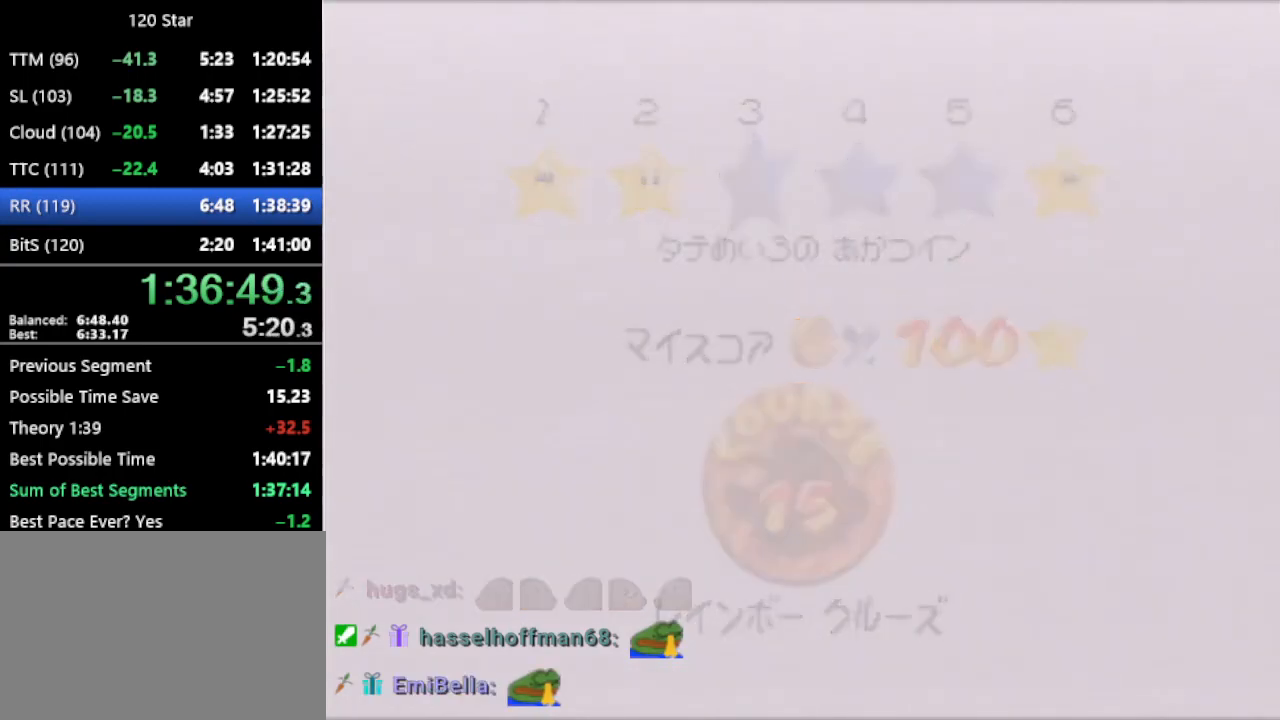
{"buttons": [], "left_stick": "center", "events": []}
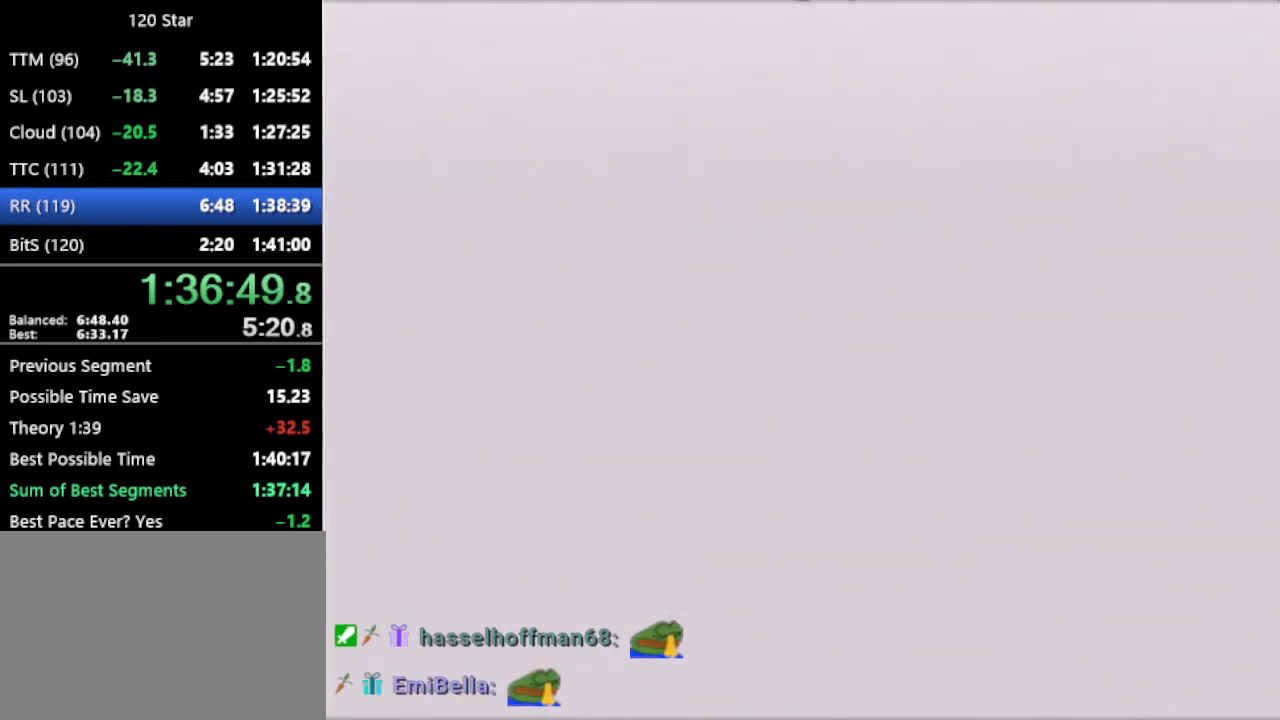
{"buttons": ["A"], "left_stick": "up", "events": [[34, "C_DOWN", "down"], [34, "C_RIGHT", "down"], [34, "left_stick", "up"], [200, "C_DOWN", "up"], [200, "C_RIGHT", "up"], [367, "A", "down"]]}
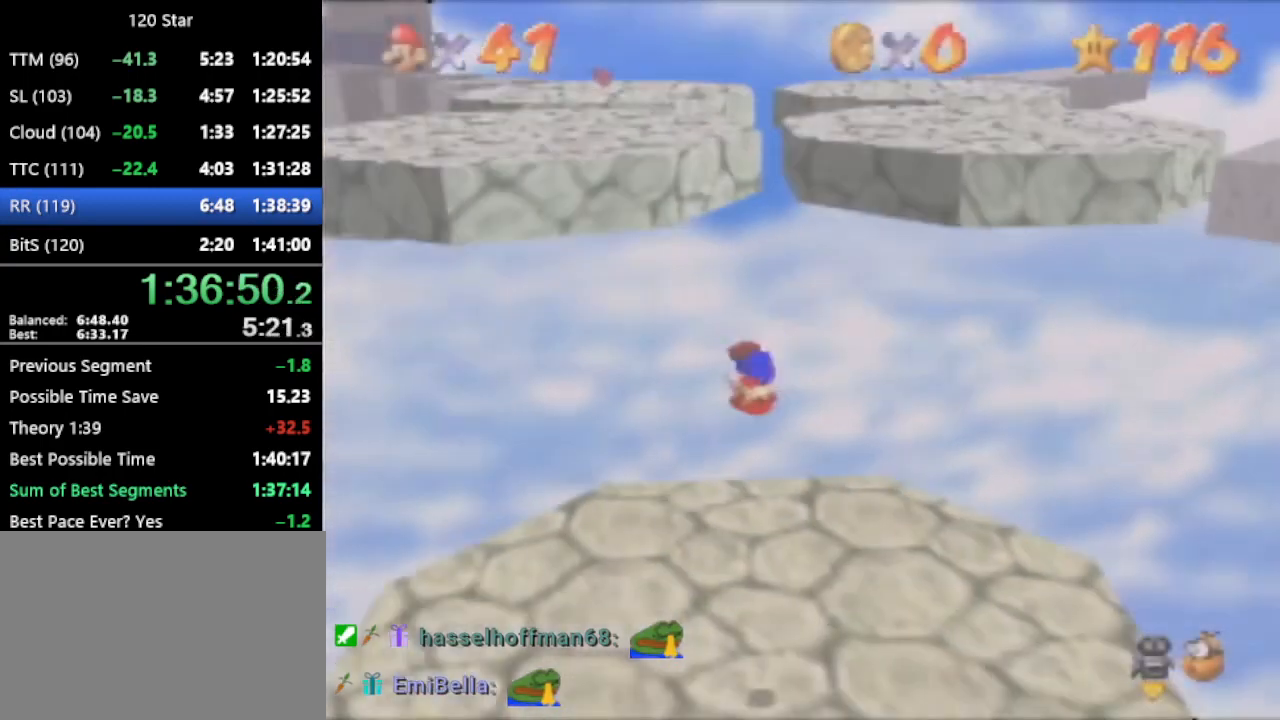
{"buttons": ["A"], "left_stick": "up", "events": []}
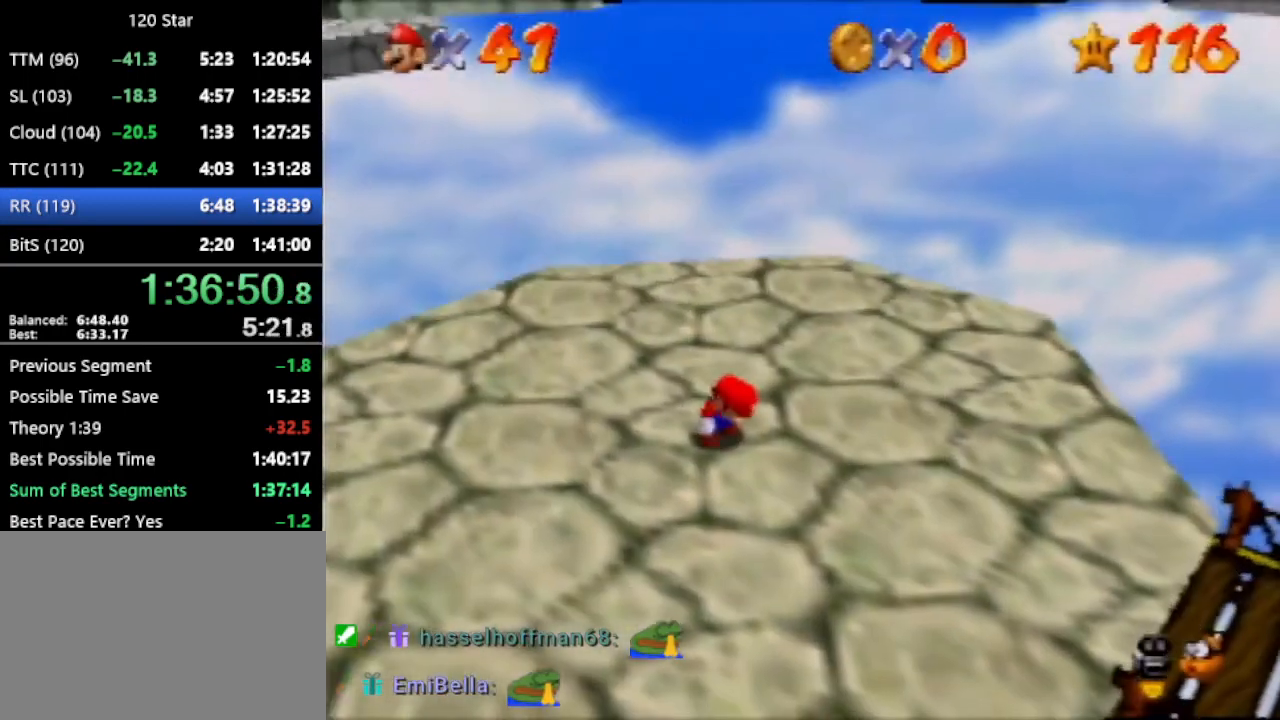
{"buttons": ["A"], "left_stick": "up", "events": []}
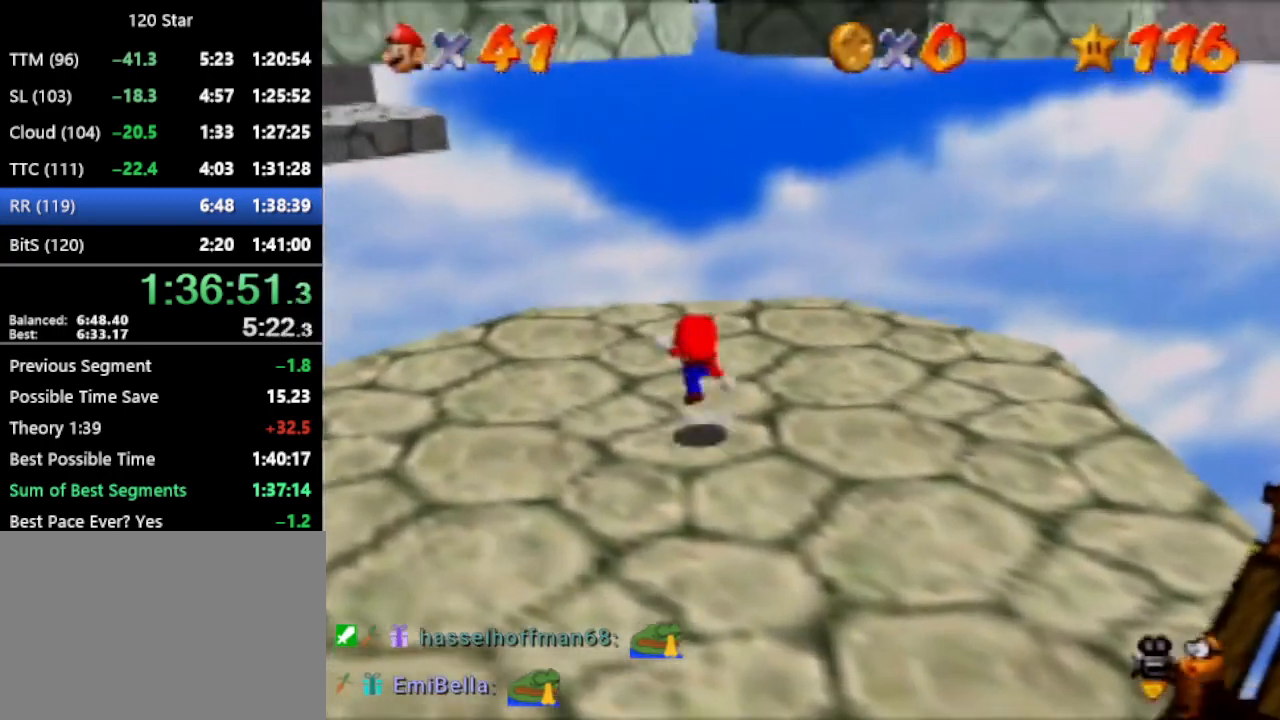
{"buttons": [], "left_stick": "up-right", "events": [[33, "A", "up"], [100, "left_stick", "up-right"], [300, "A", "down"], [433, "A", "up"]]}
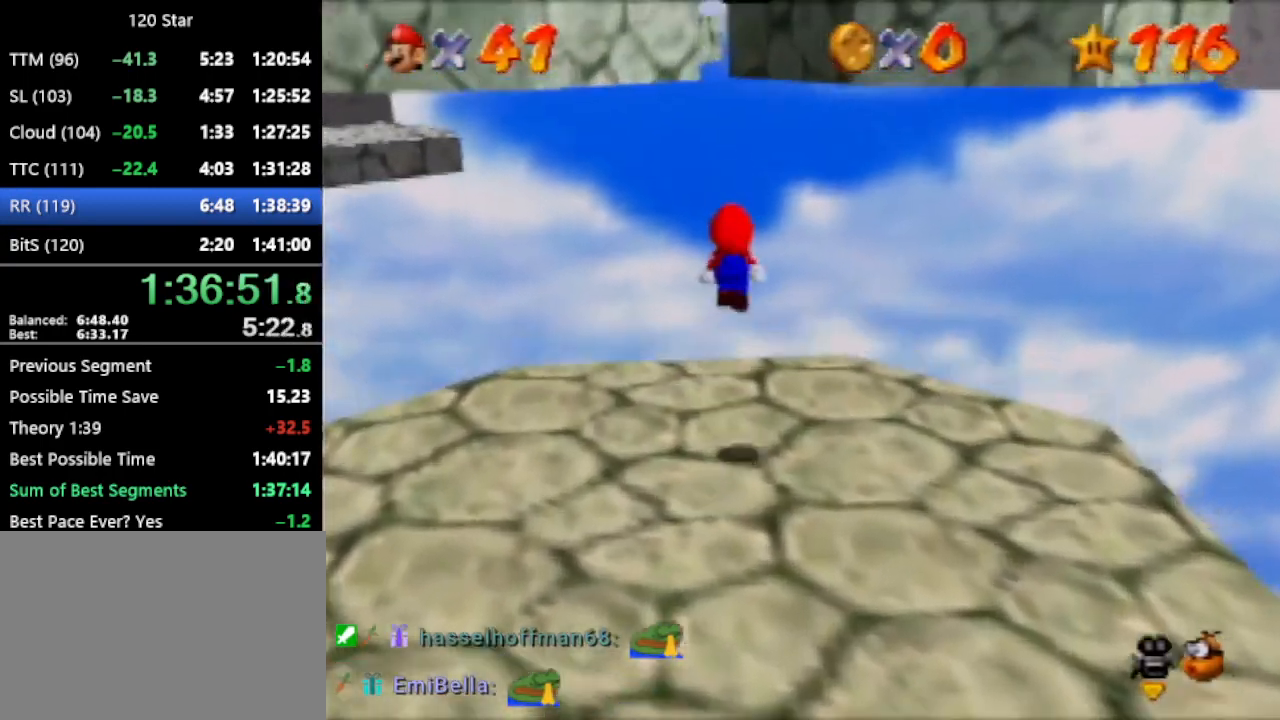
{"buttons": [], "left_stick": "up-right", "events": []}
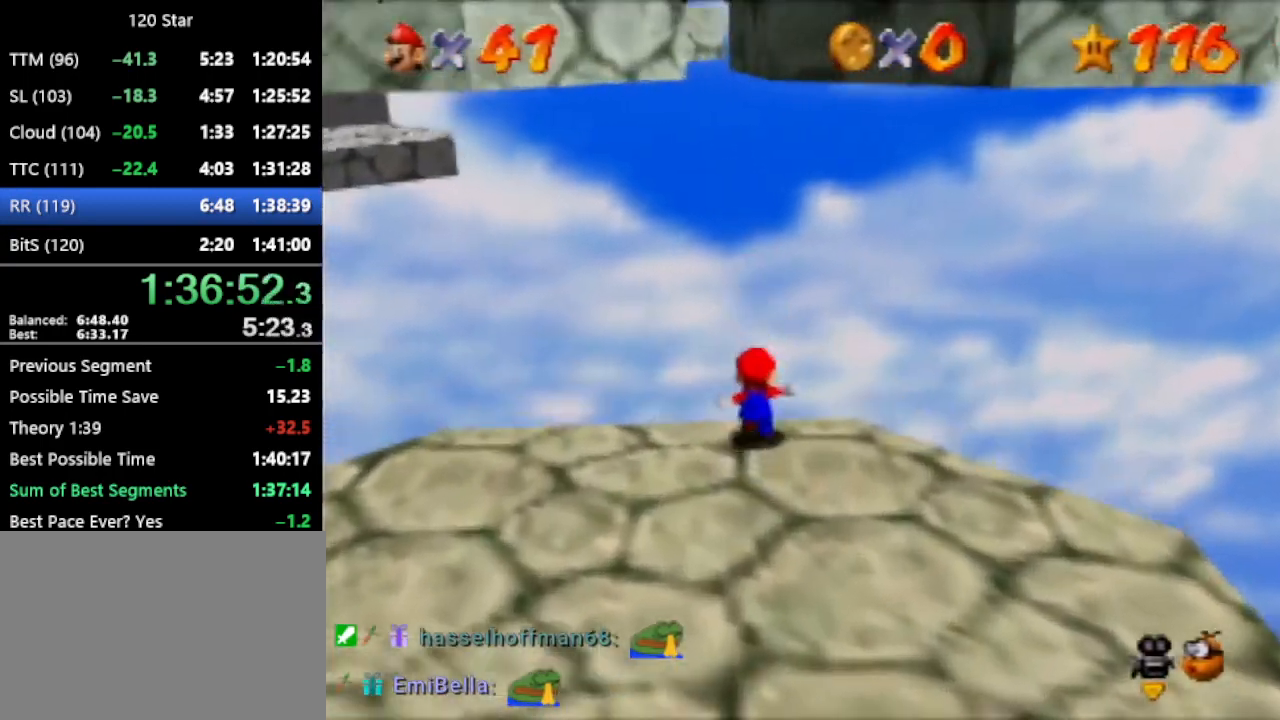
{"buttons": [], "left_stick": "up-right", "events": [[33, "A", "down"], [400, "A", "up"]]}
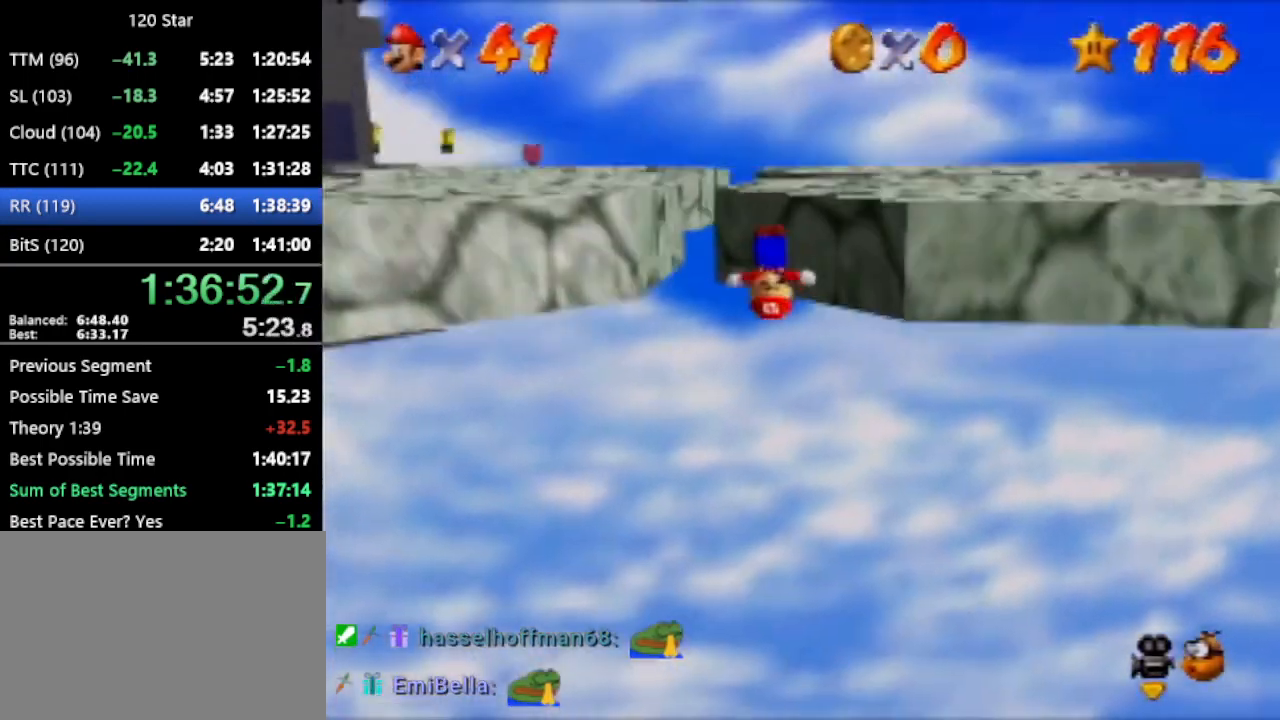
{"buttons": ["A"], "left_stick": "up-left", "events": [[401, "left_stick", "up-left"], [434, "A", "down"]]}
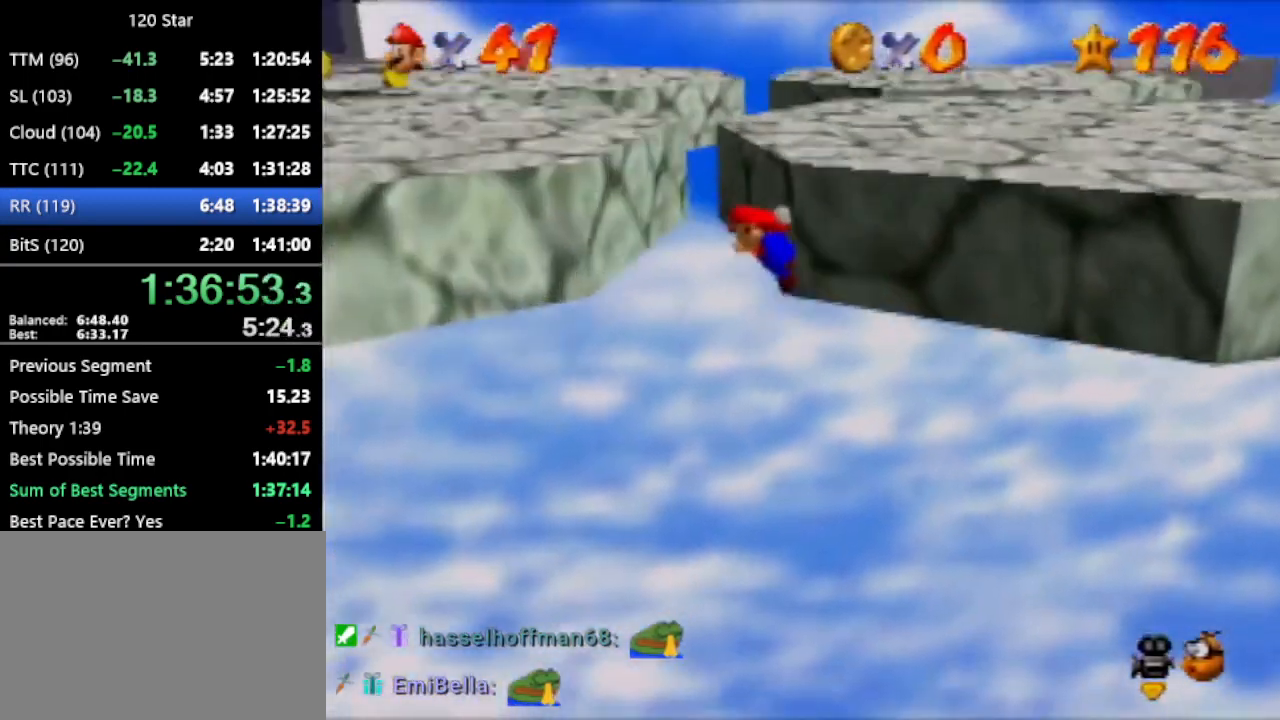
{"buttons": [], "left_stick": "up-left", "events": [[233, "A", "up"]]}
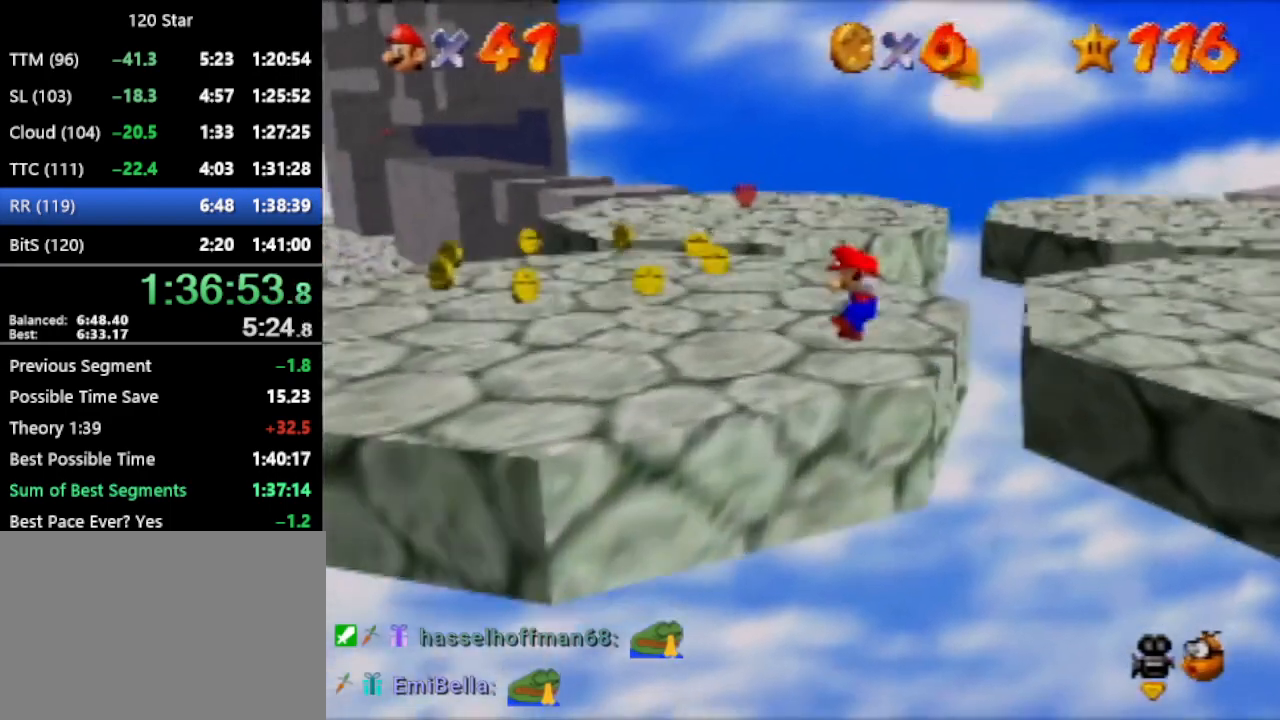
{"buttons": [], "left_stick": "up-left", "events": []}
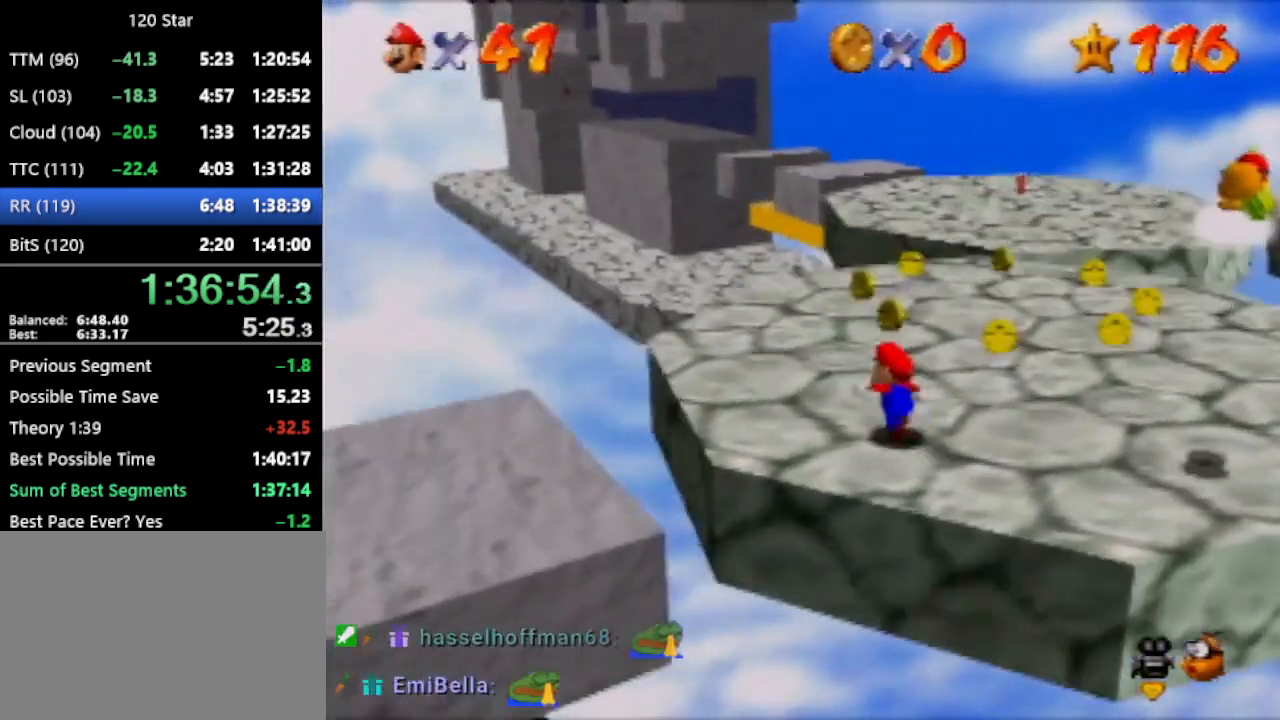
{"buttons": [], "left_stick": "up", "events": [[33, "left_stick", "up"], [300, "A", "down"], [500, "A", "up"]]}